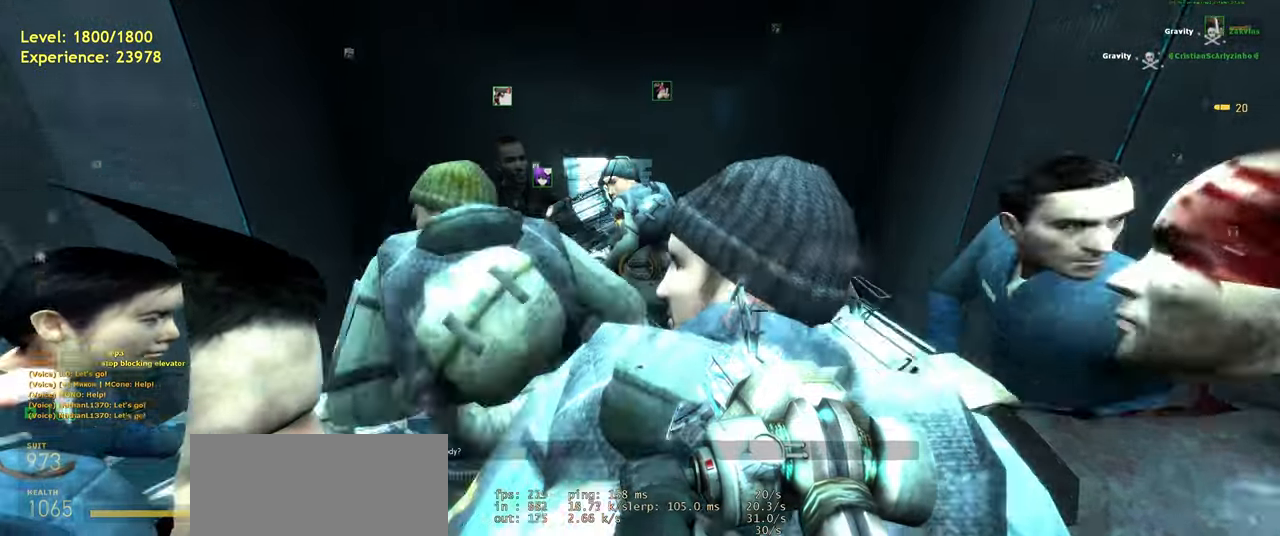
Gameplay with keyboard and mouse; each line is a JSON object with the keys and mouse buttons held at the frame after it. "events" lists presses ("down") and releases ("up") of "a", "ctrl", "d", "e", "f", "q", "r", "s", "shift", "space", "tab", "w", "mouse_left", "mouse_wheel", "mouse_right", "mouse_mb4" and "mouse_mb5" between this image and that frame as [ms after this image, input, new state], when the widget could be followed in between. "mouse_left", "mouse_wheel", "mouse_right", "mouse_mb4", "mouse_mb5" = the "left", "wheel", "right", "mb4", "mb5" buttons of the "mouse" list. No other keys are recorded. "wheel" means that the mouse wheel is clicked or scrolled. Mouse movement is not recorded.
{"keys": [], "mouse": [], "events": [[320, "s", "down"], [460, "s", "up"]]}
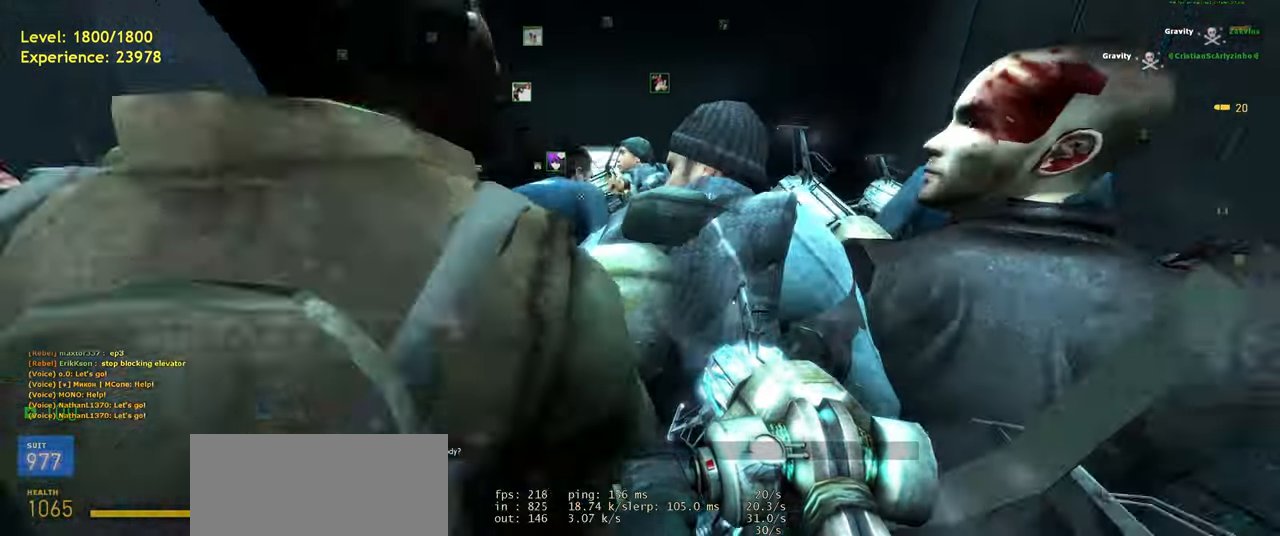
{"keys": [], "mouse": [], "events": []}
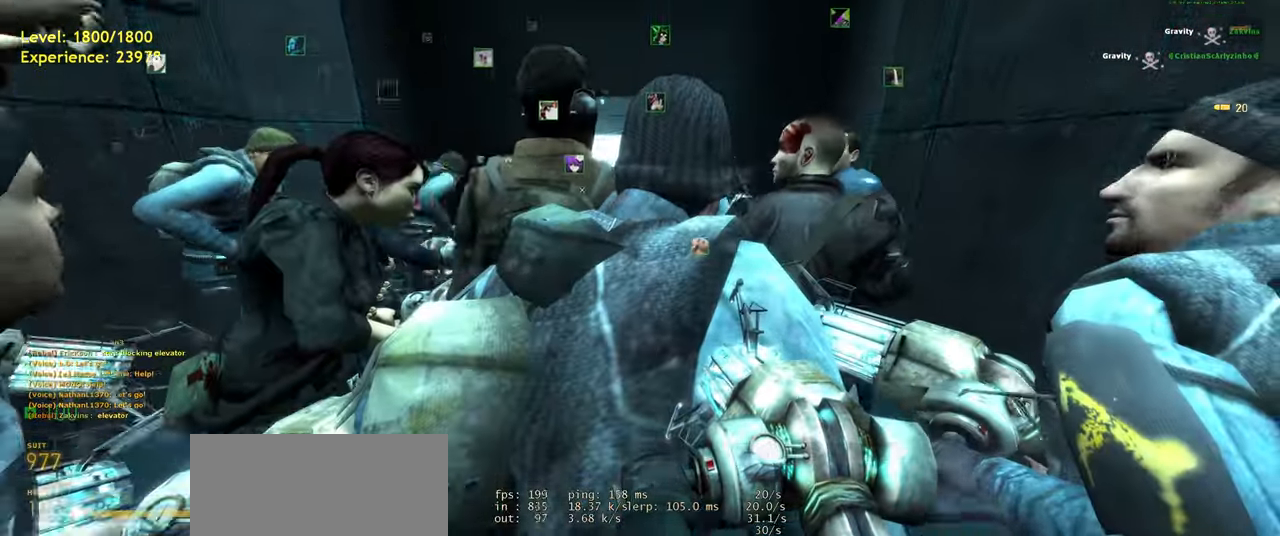
{"keys": [], "mouse": [], "events": []}
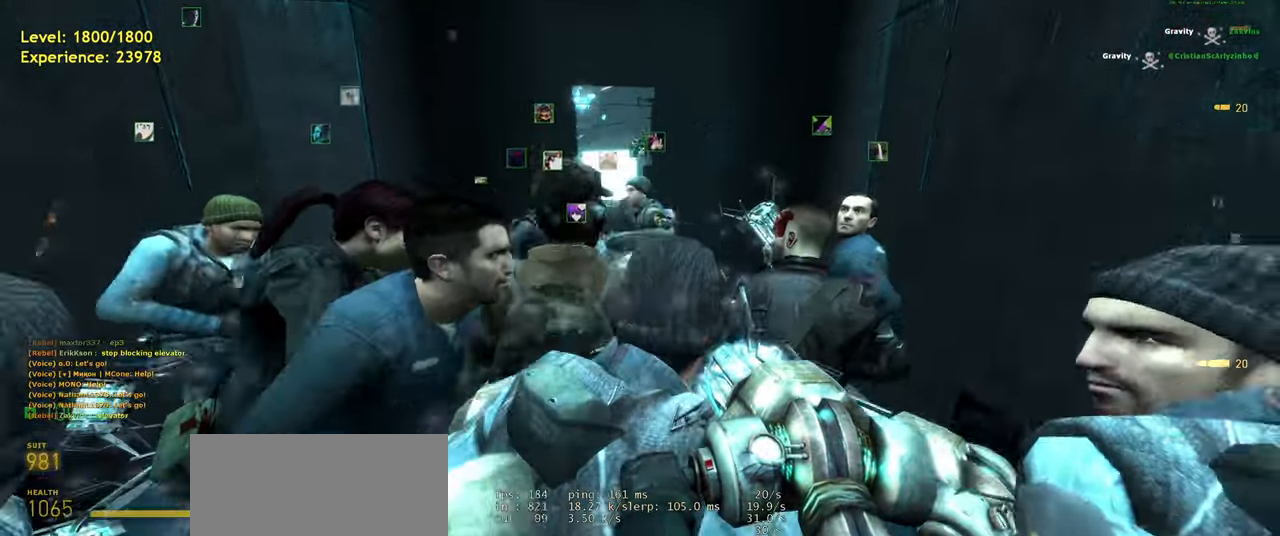
{"keys": [], "mouse": [], "events": []}
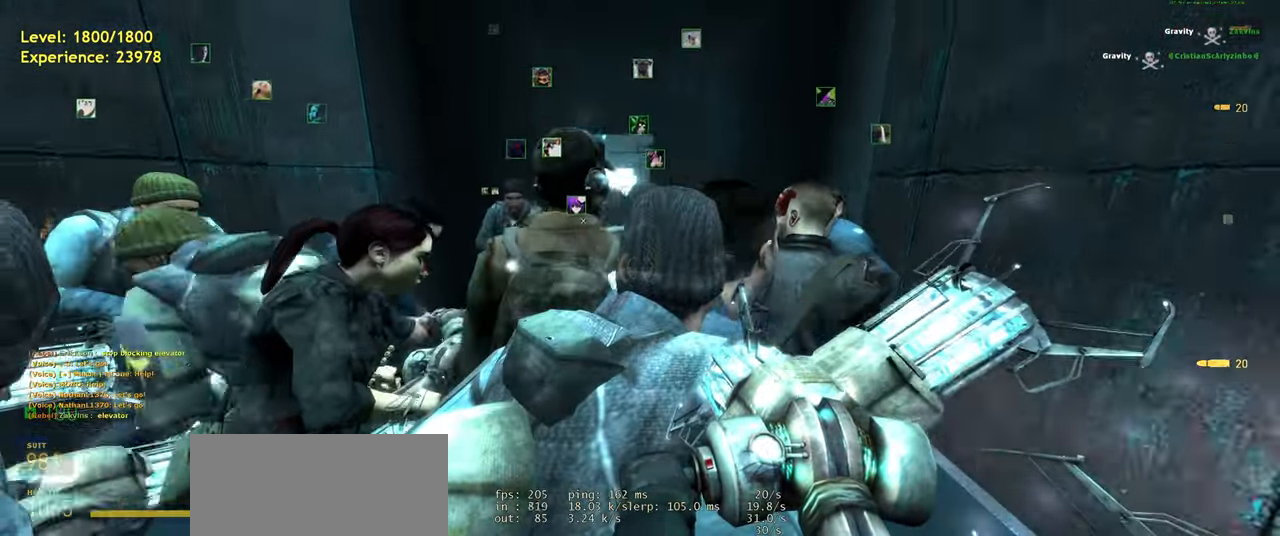
{"keys": [], "mouse": [], "events": []}
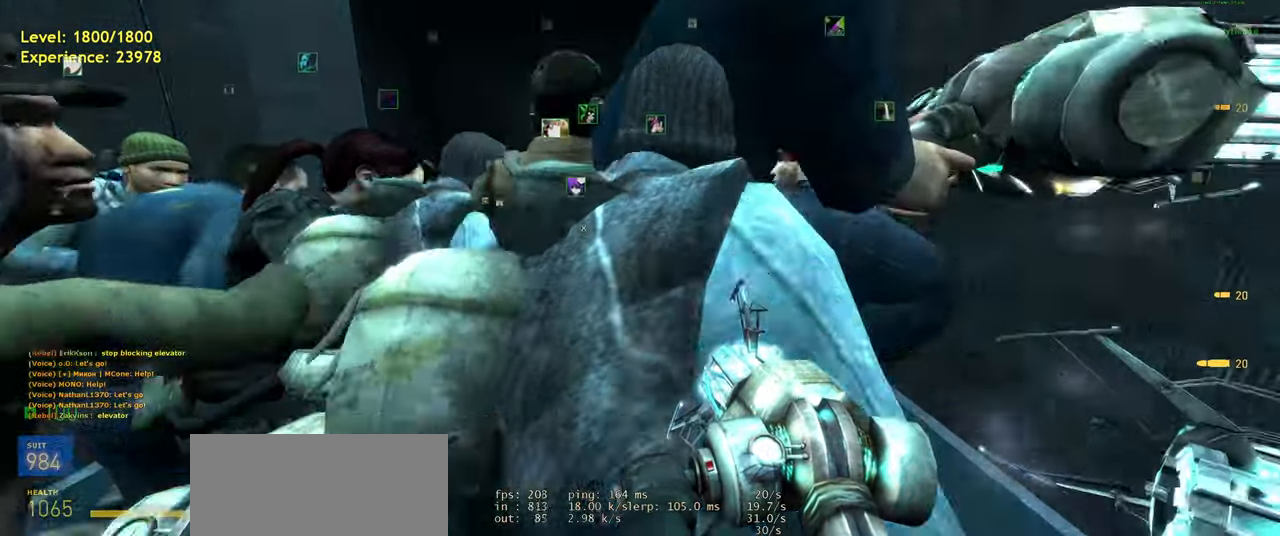
{"keys": [], "mouse": [], "events": []}
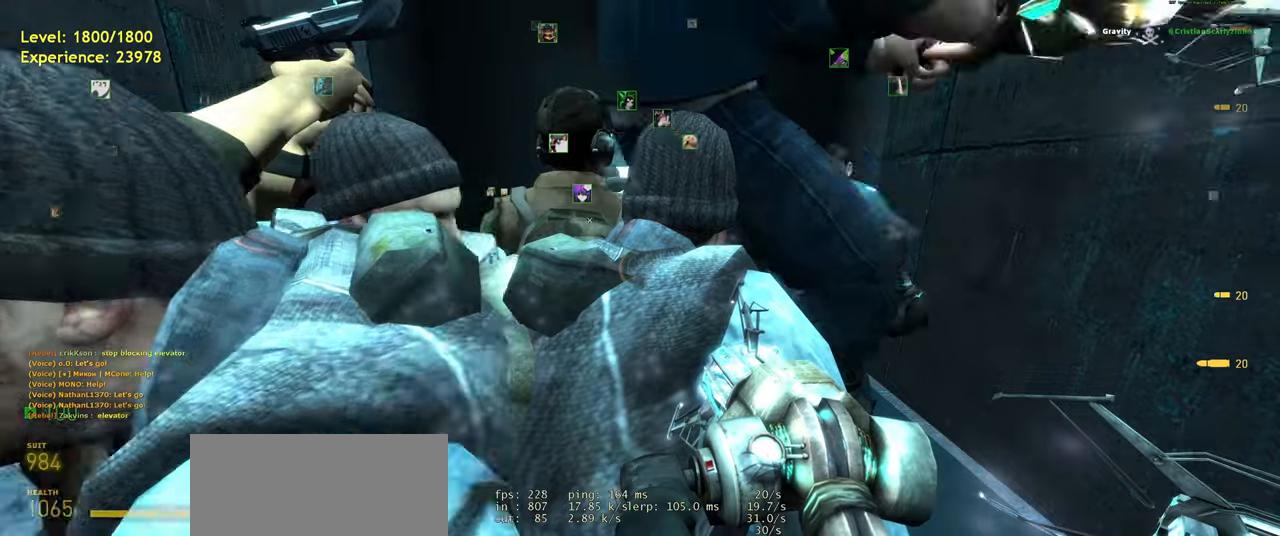
{"keys": [], "mouse": [], "events": []}
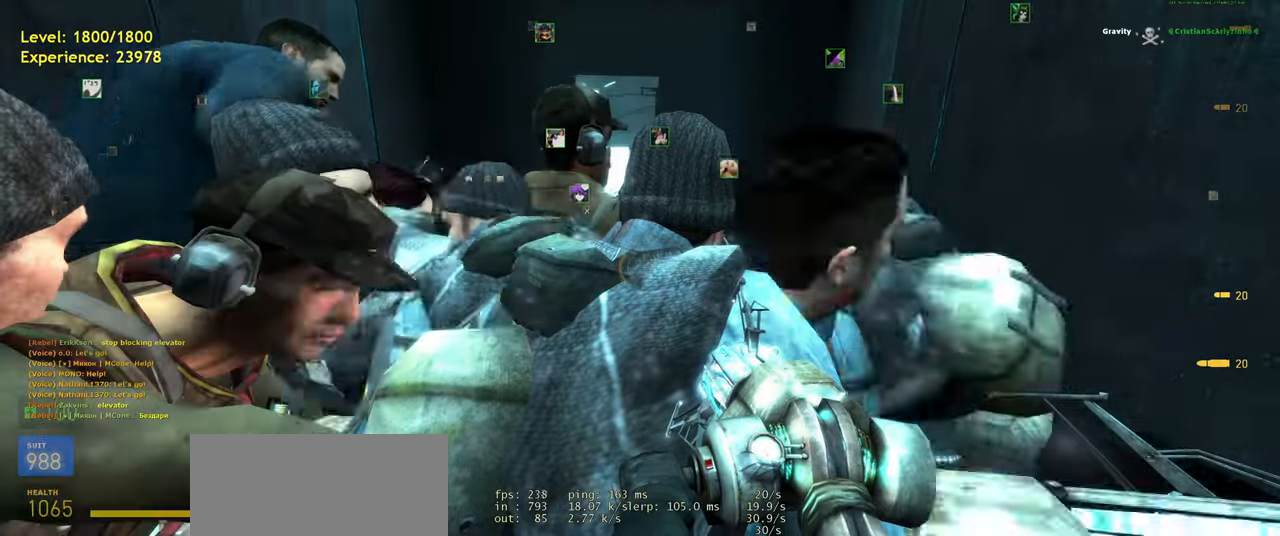
{"keys": [], "mouse": [], "events": []}
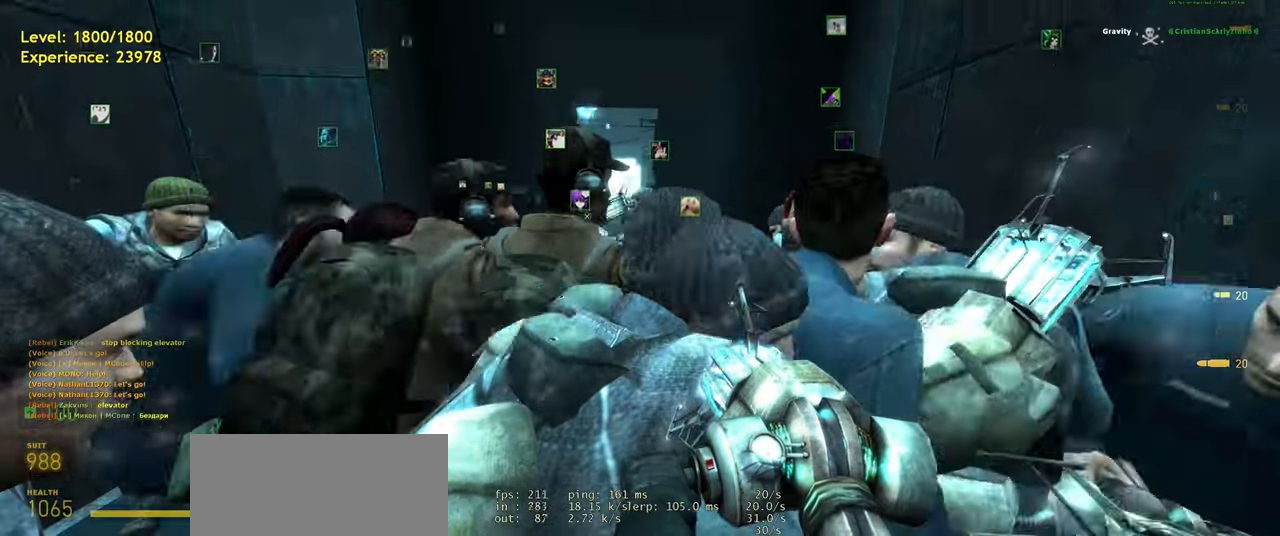
{"keys": [], "mouse": [], "events": []}
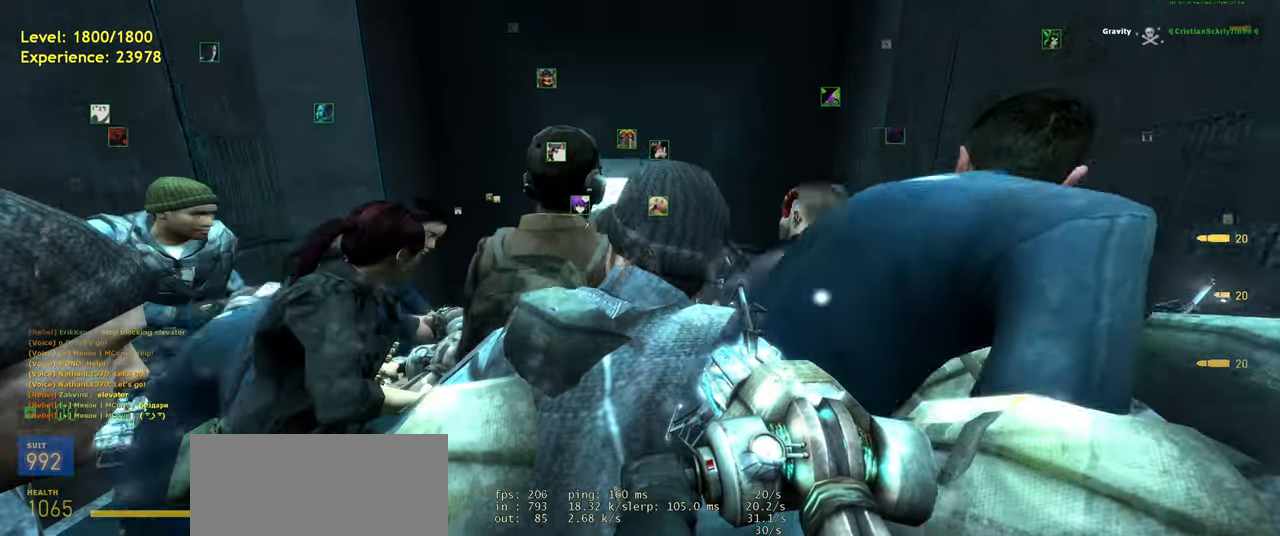
{"keys": ["w"], "mouse": [], "events": [[440, "w", "down"]]}
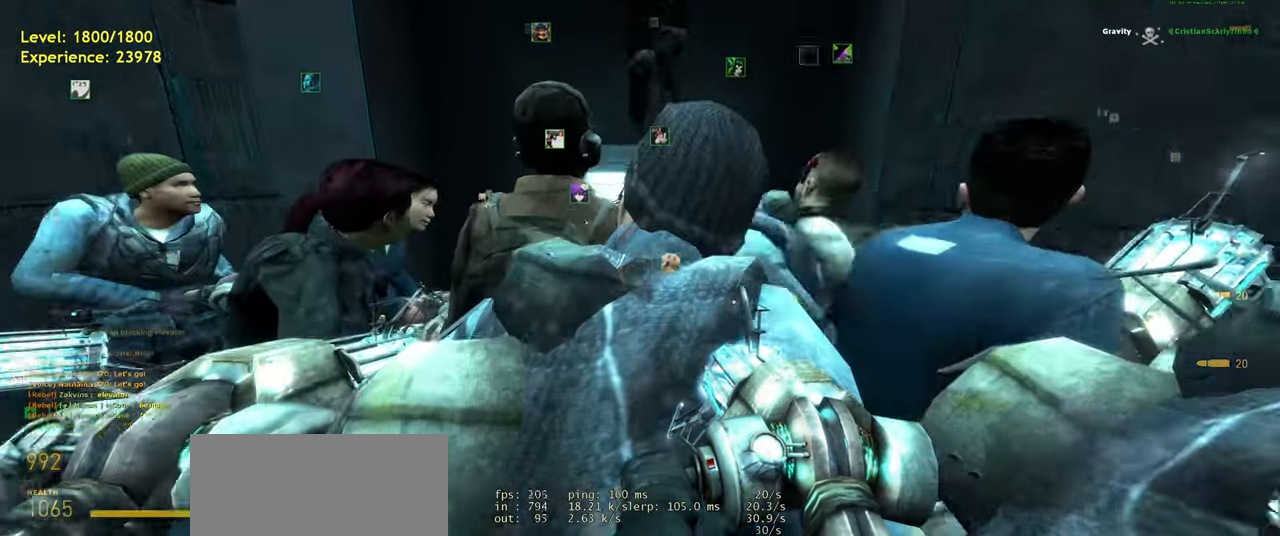
{"keys": [], "mouse": [], "events": [[20, "w", "up"], [440, "s", "down"], [480, "s", "up"]]}